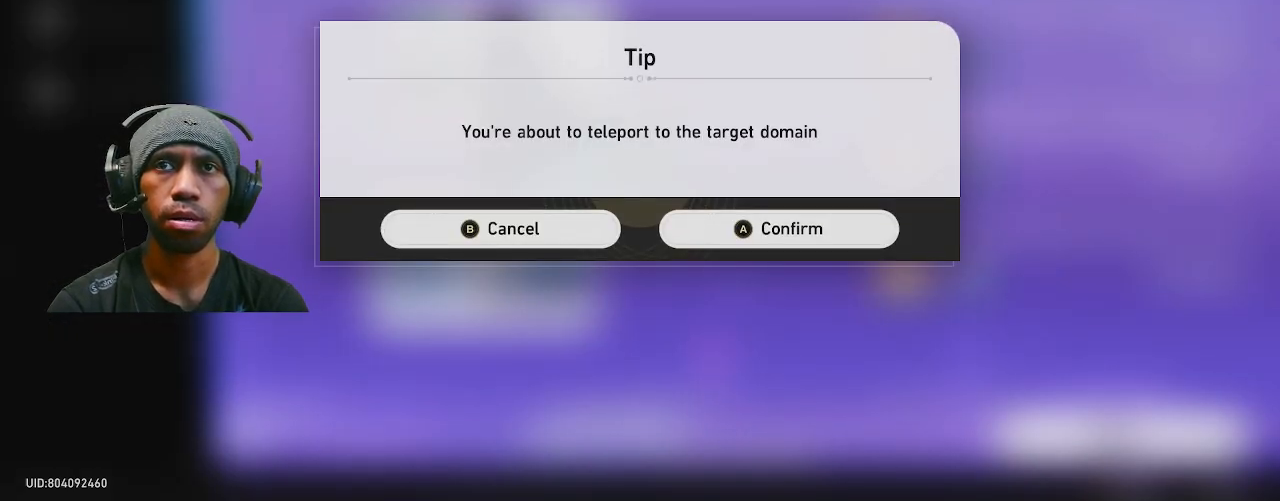
Gameplay with a controller (PlayStation layout); each line is a JSON object with the inputs held at the frame after it. "events" lists button and stick changes between this image and that frame as [ms after this image, input, new state], when the widget could be followed in between. Not read: DPAD_LEFT DPAD_RIGHT L3 TOUCHPAD.
{"buttons": ["R2"], "left_stick": "center", "right_stick": "center", "events": []}
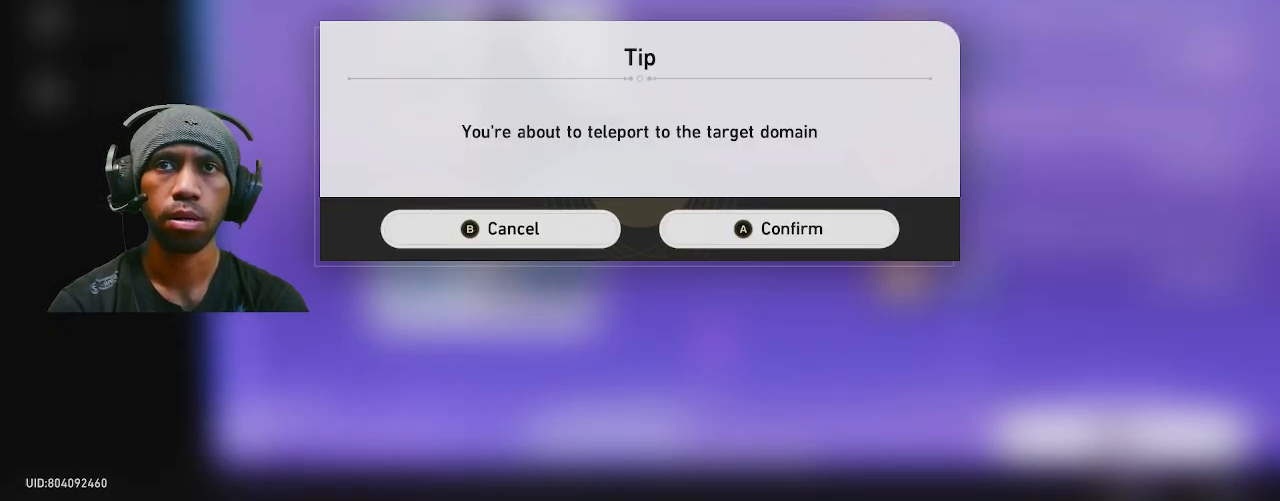
{"buttons": ["R2"], "left_stick": "center", "right_stick": "center", "events": [[200, "CROSS", "down"], [317, "CROSS", "up"]]}
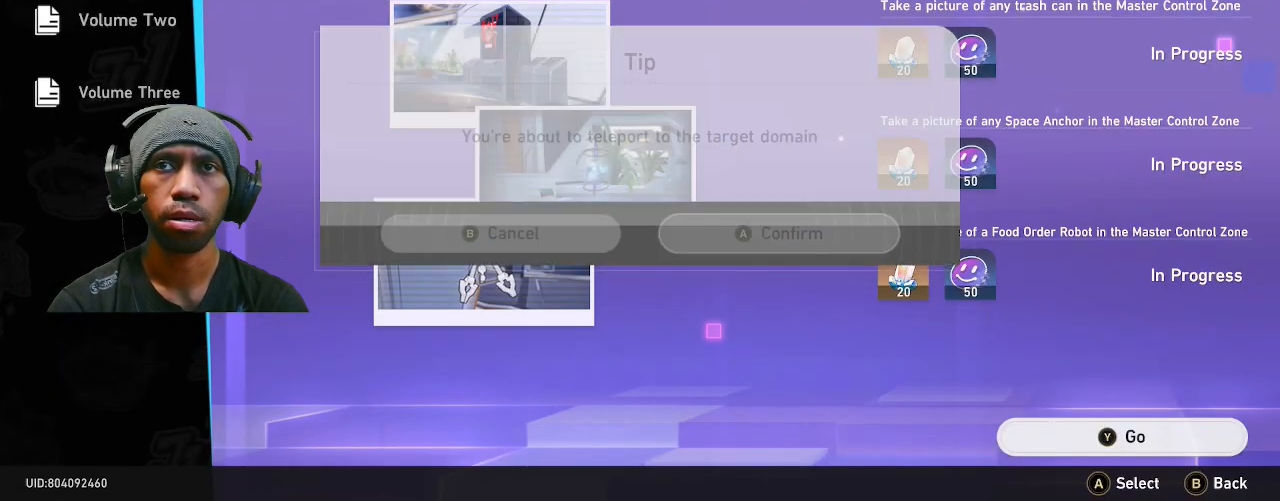
{"buttons": ["R2"], "left_stick": "center", "right_stick": "center", "events": []}
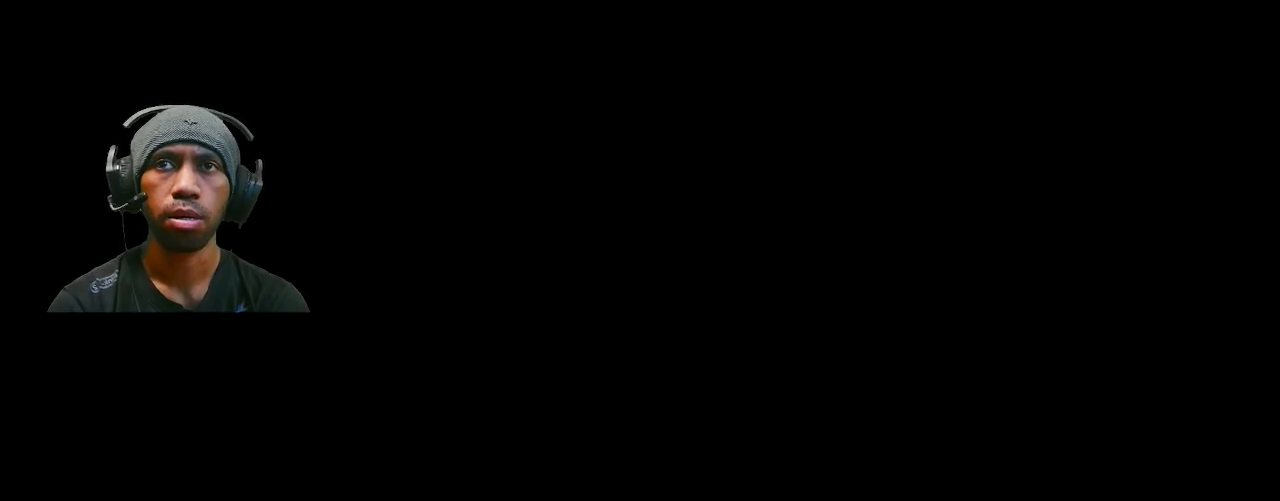
{"buttons": ["R2"], "left_stick": "center", "right_stick": "center", "events": []}
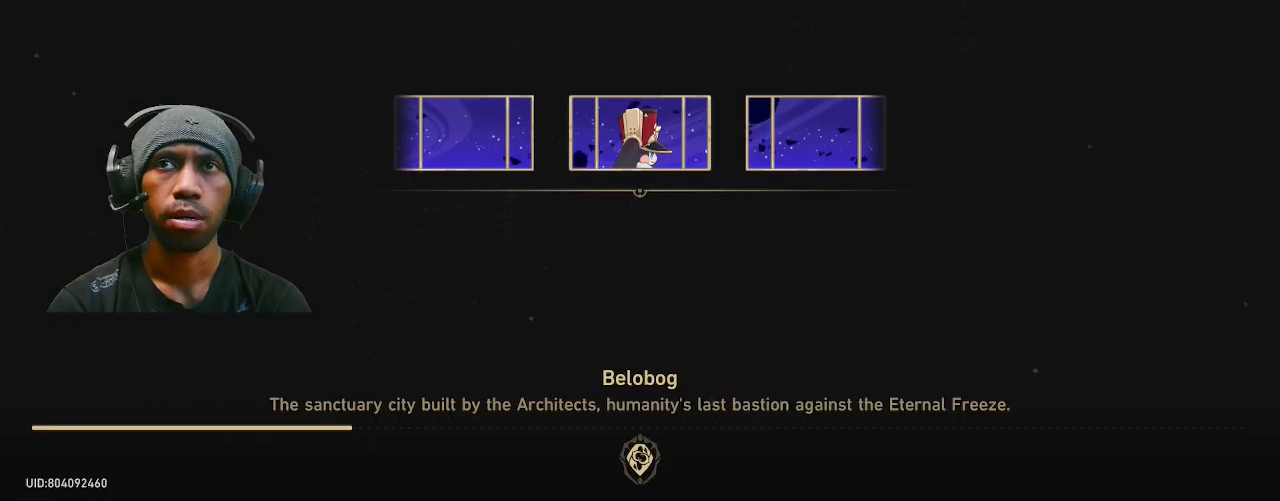
{"buttons": ["R2"], "left_stick": "center", "right_stick": "center", "events": []}
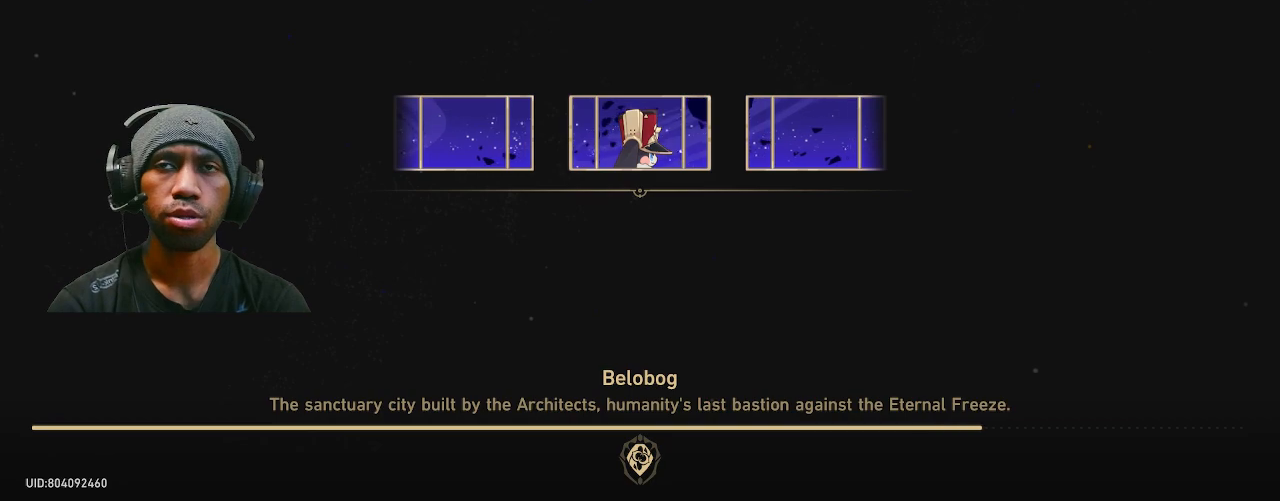
{"buttons": ["R2"], "left_stick": "center", "right_stick": "center", "events": []}
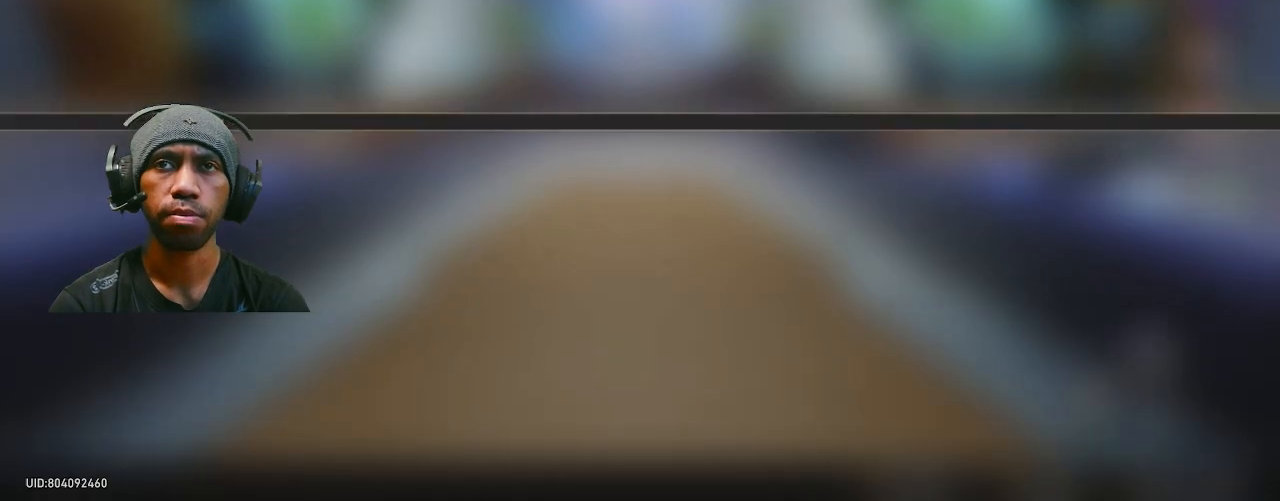
{"buttons": ["R2"], "left_stick": "center", "right_stick": "center", "events": []}
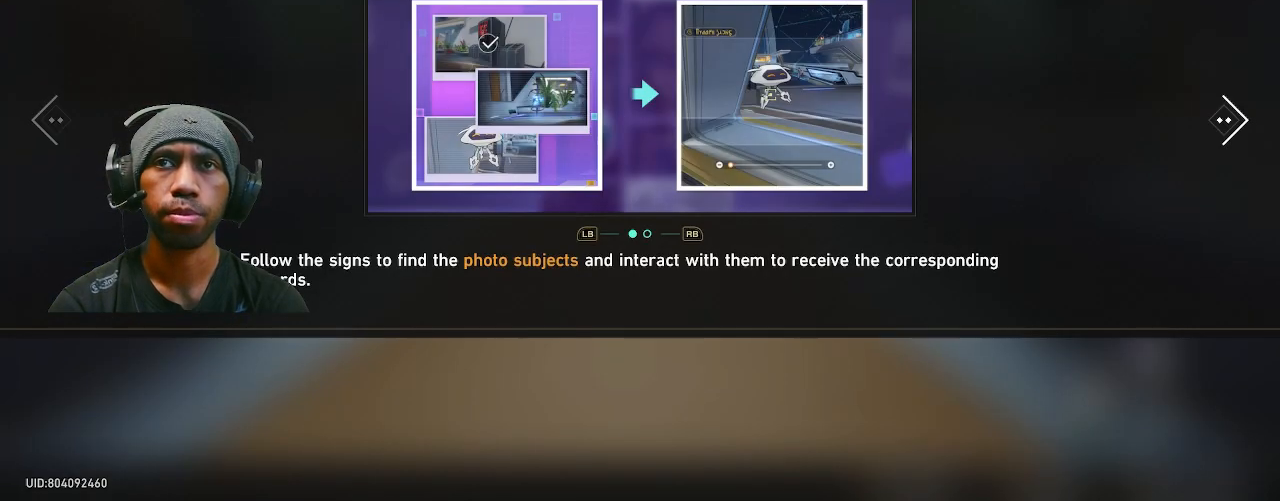
{"buttons": ["R2"], "left_stick": "center", "right_stick": "center", "events": []}
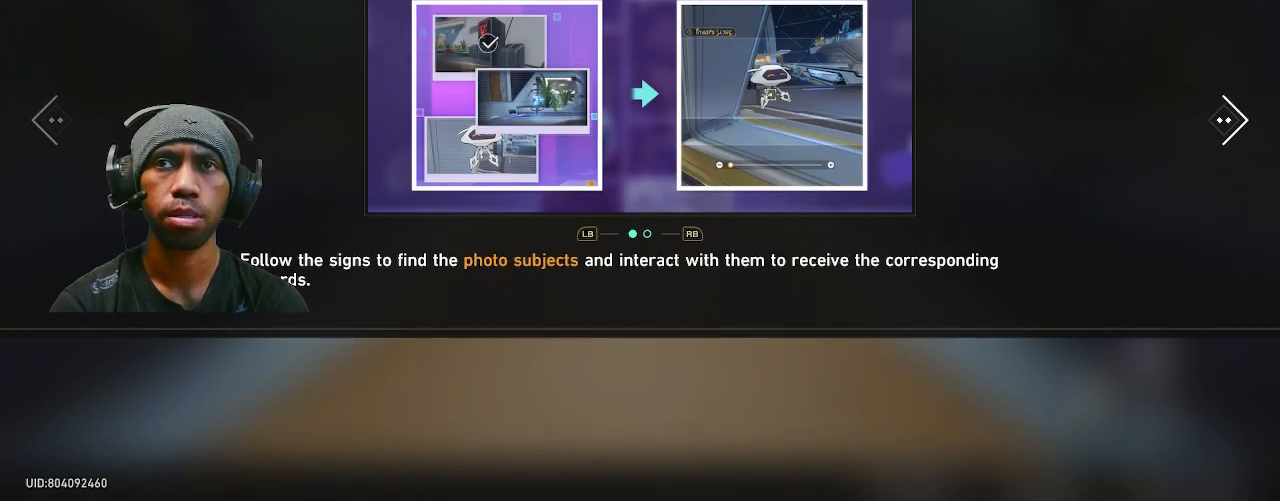
{"buttons": ["R2"], "left_stick": "center", "right_stick": "center", "events": []}
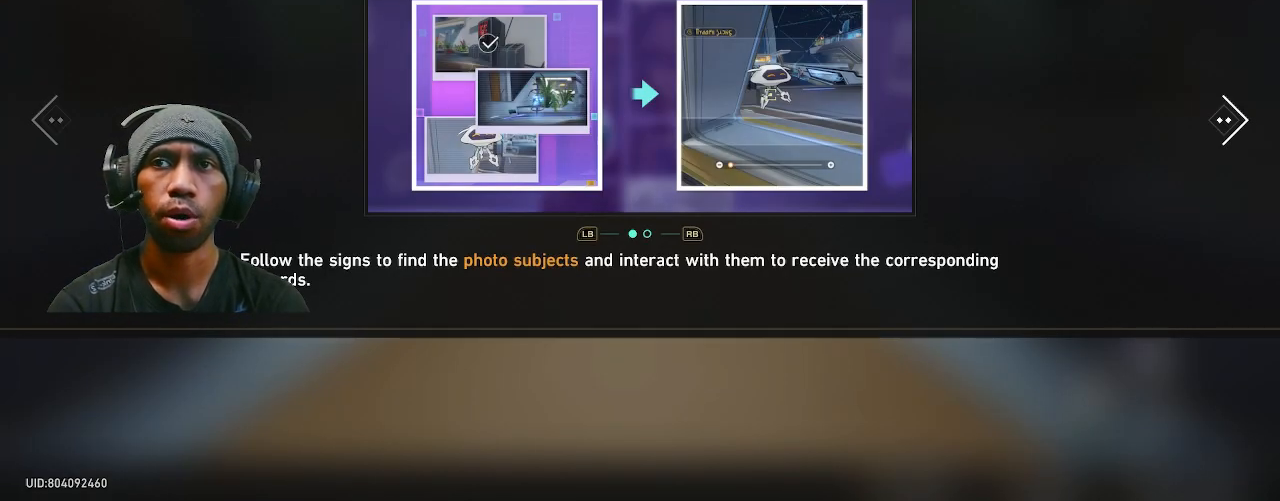
{"buttons": ["R2"], "left_stick": "center", "right_stick": "center", "events": []}
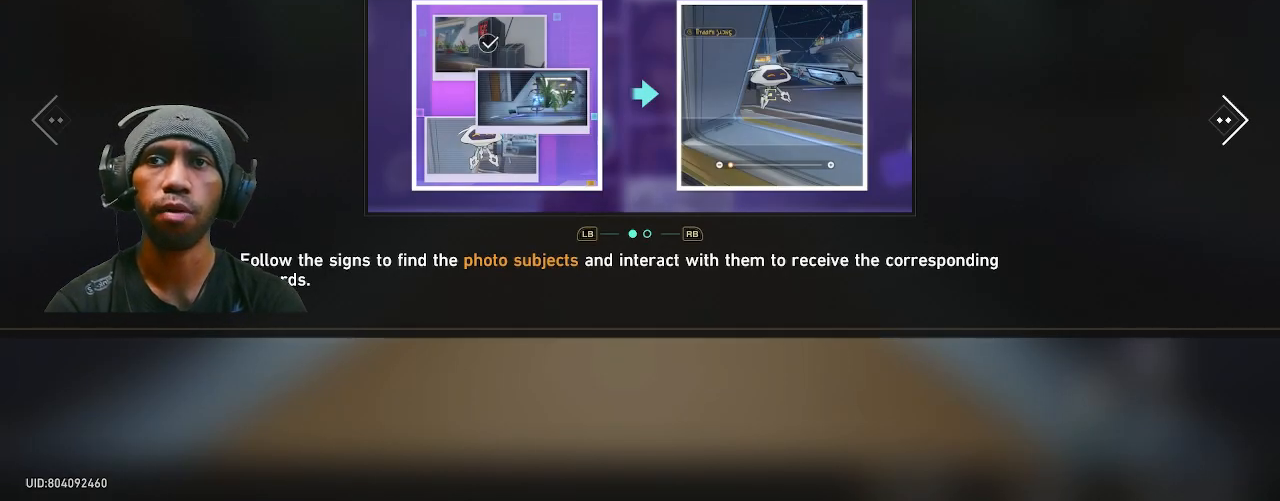
{"buttons": ["R2"], "left_stick": "center", "right_stick": "center", "events": []}
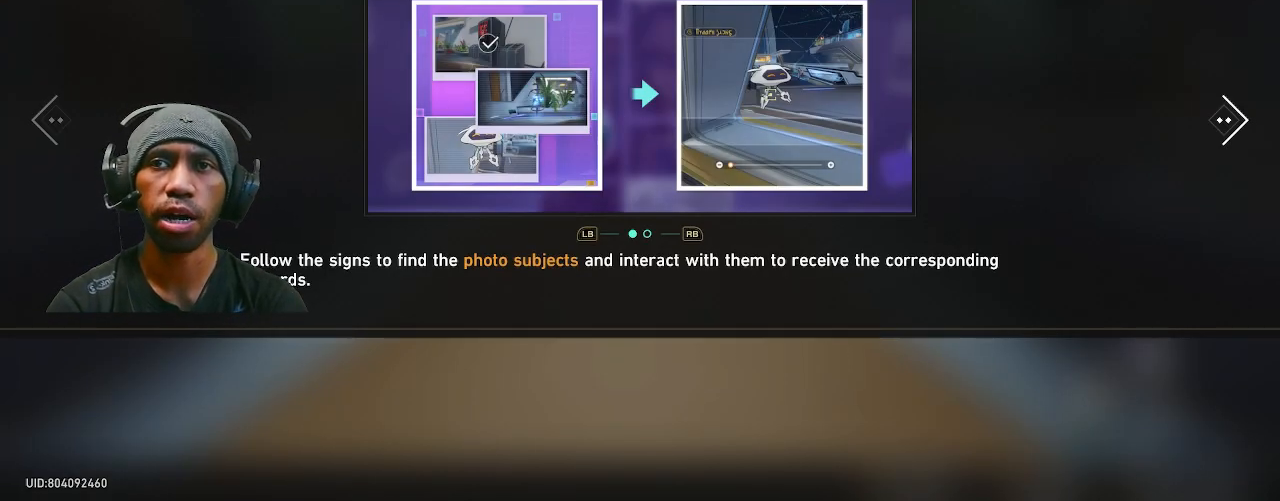
{"buttons": ["R2"], "left_stick": "center", "right_stick": "center", "events": []}
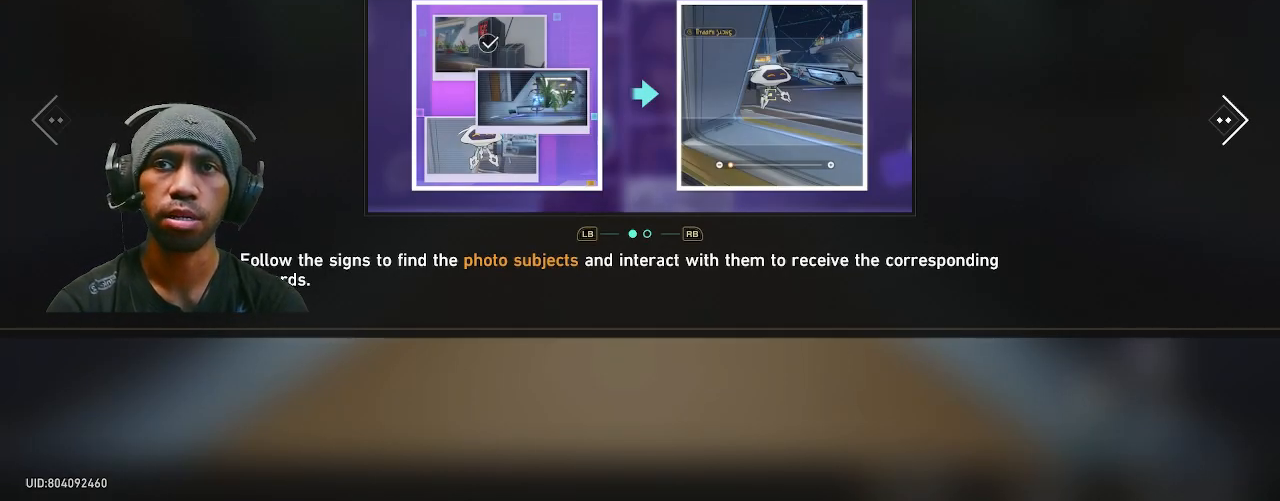
{"buttons": ["R2"], "left_stick": "center", "right_stick": "center", "events": []}
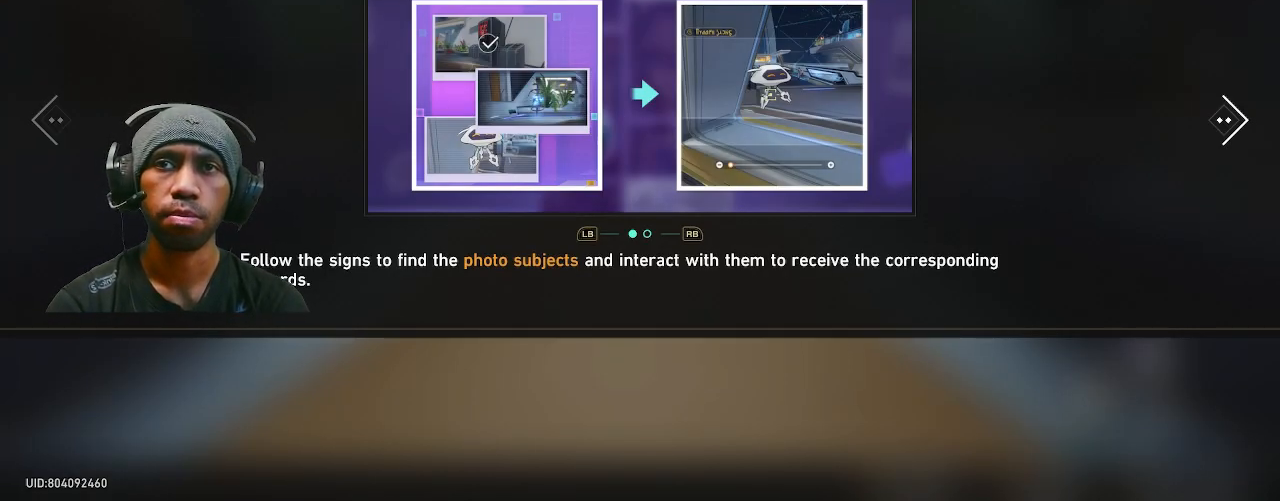
{"buttons": ["R2"], "left_stick": "center", "right_stick": "center", "events": []}
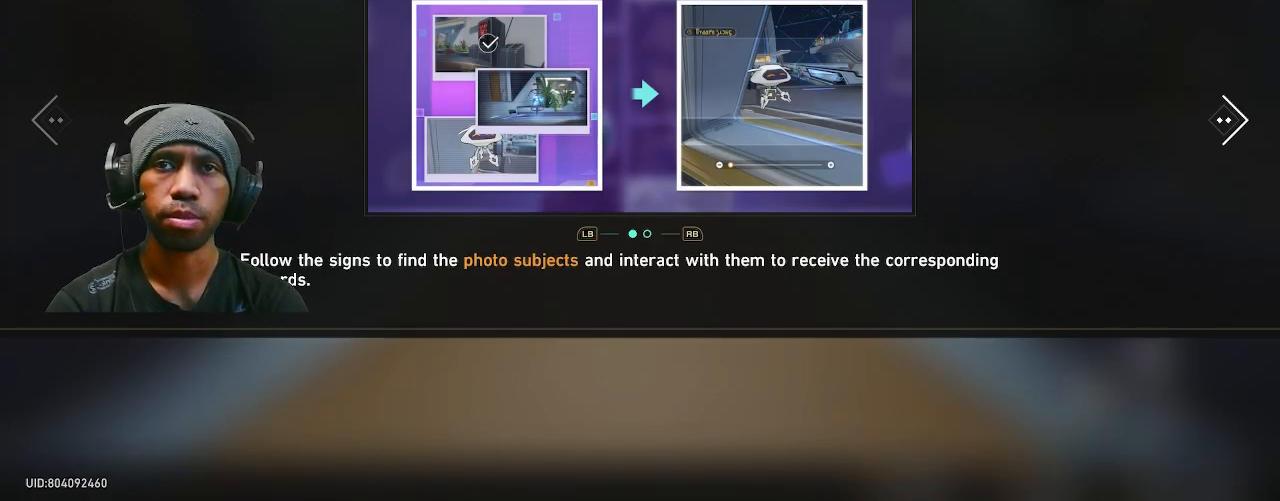
{"buttons": ["R2"], "left_stick": "center", "right_stick": "center", "events": []}
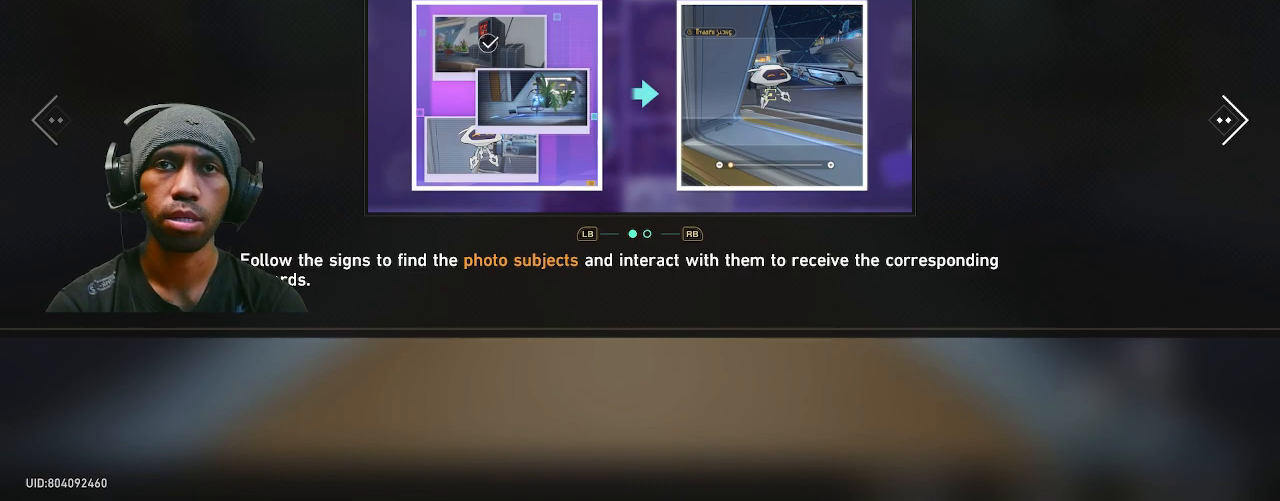
{"buttons": ["R2"], "left_stick": "center", "right_stick": "center", "events": []}
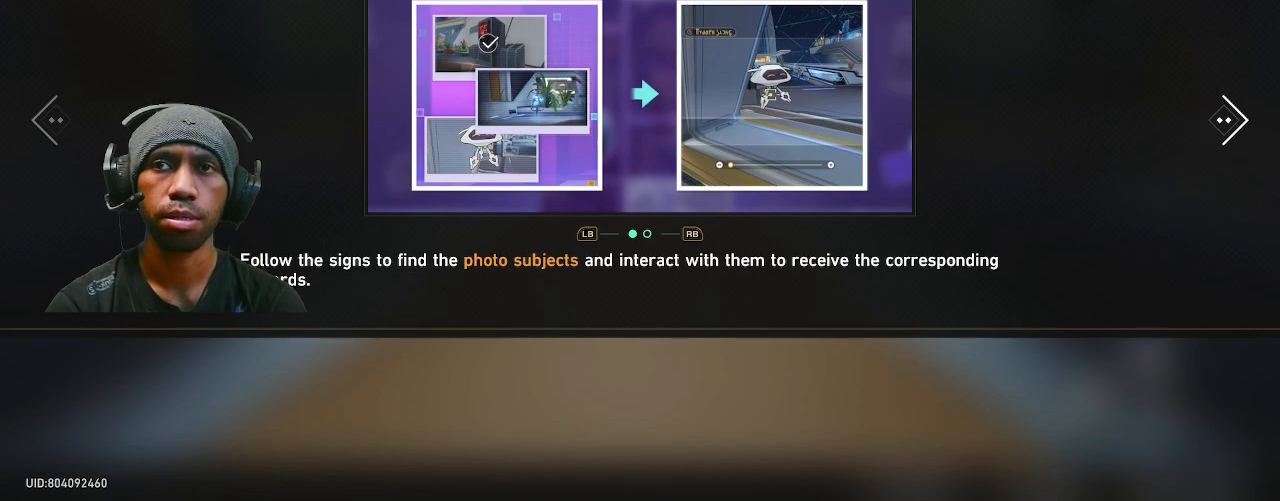
{"buttons": ["R2"], "left_stick": "center", "right_stick": "center", "events": []}
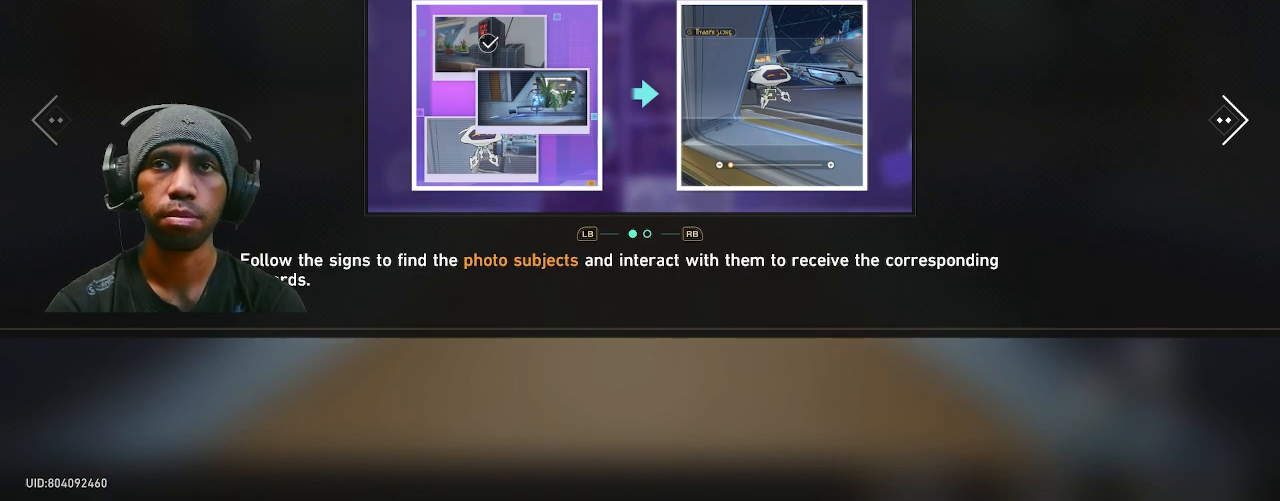
{"buttons": ["R2"], "left_stick": "center", "right_stick": "center", "events": []}
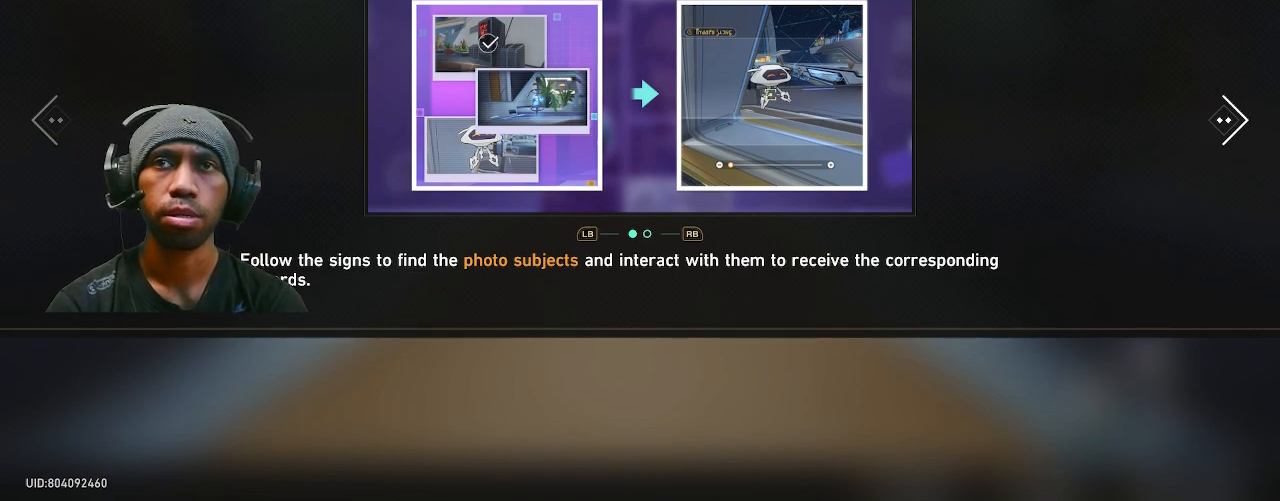
{"buttons": ["R2"], "left_stick": "center", "right_stick": "center", "events": []}
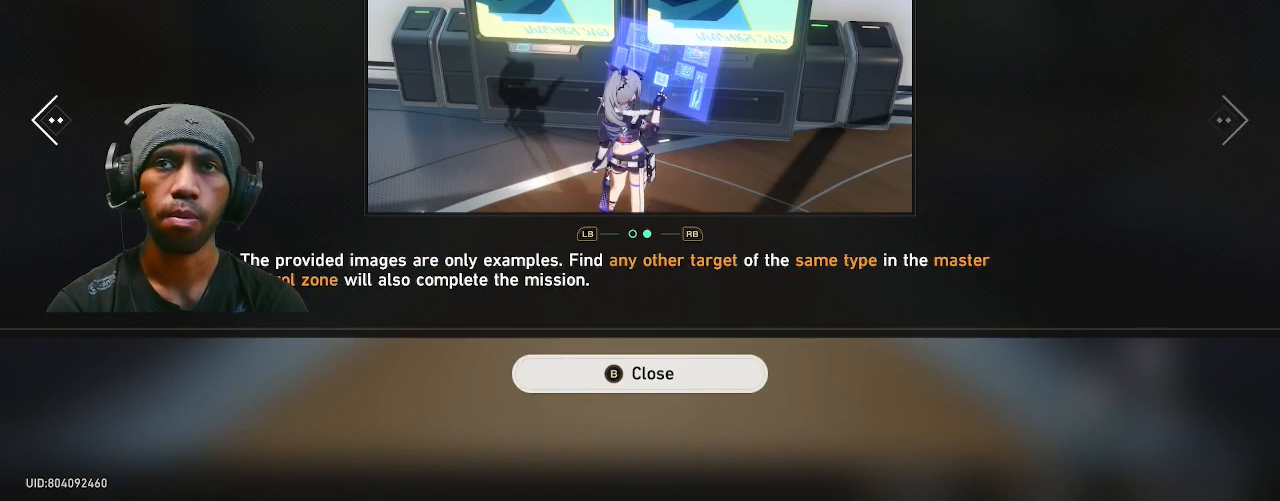
{"buttons": ["R2"], "left_stick": "center", "right_stick": "center", "events": []}
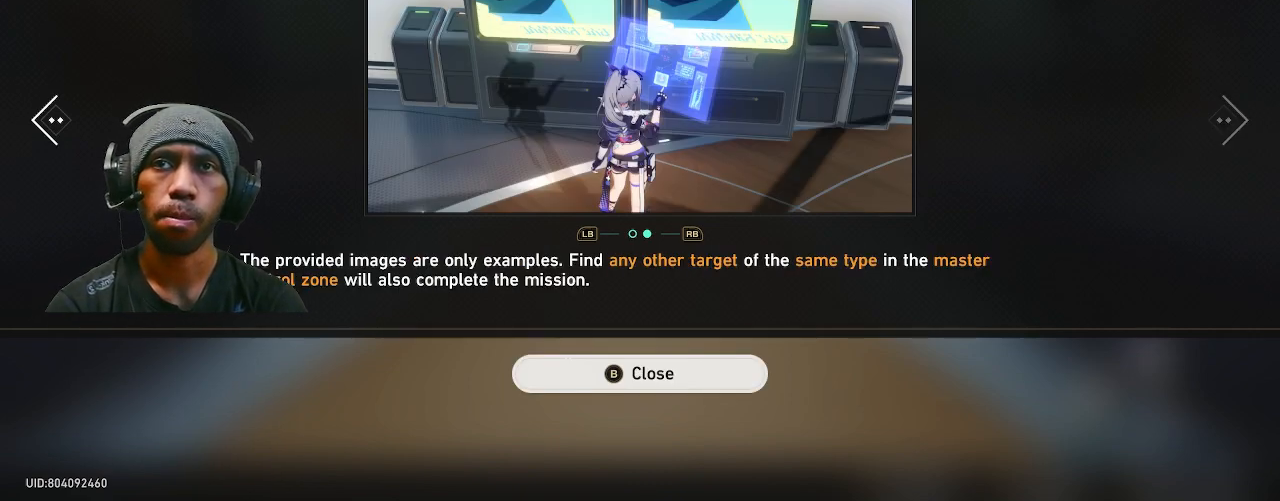
{"buttons": ["R2"], "left_stick": "center", "right_stick": "center", "events": []}
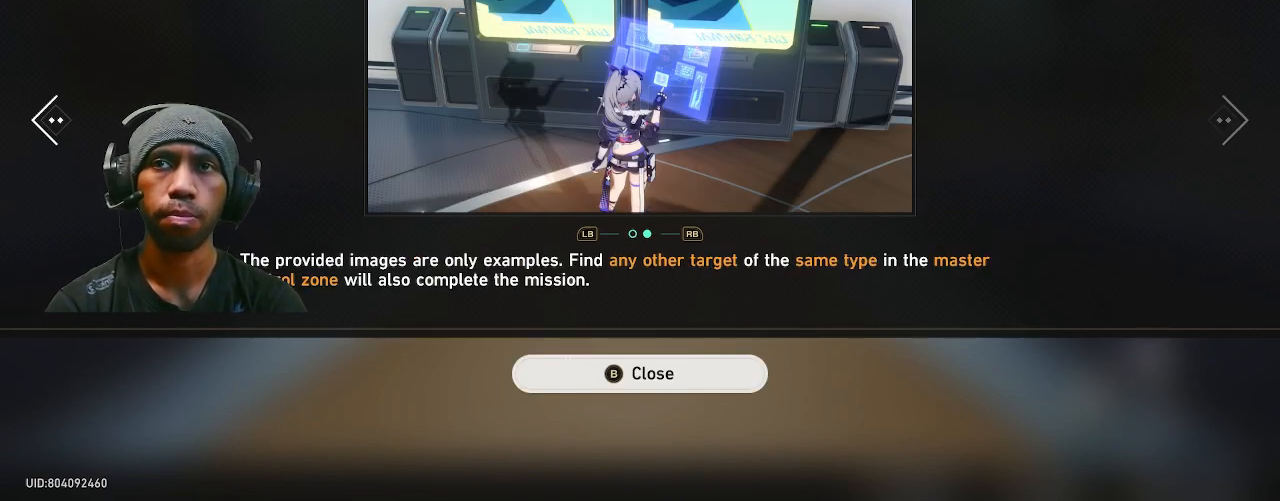
{"buttons": ["R2"], "left_stick": "center", "right_stick": "center", "events": []}
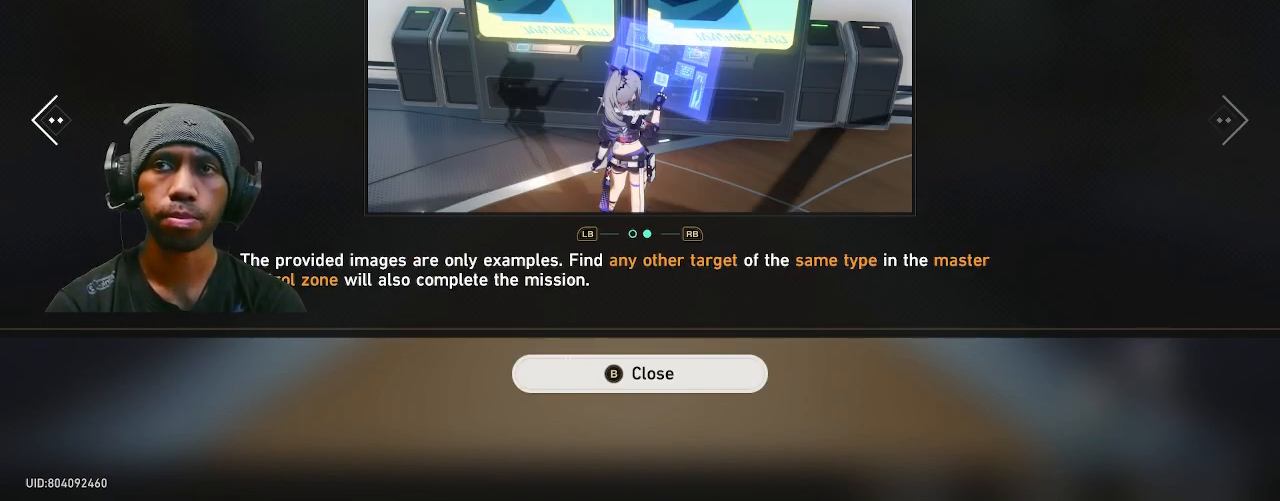
{"buttons": ["R2"], "left_stick": "center", "right_stick": "center", "events": []}
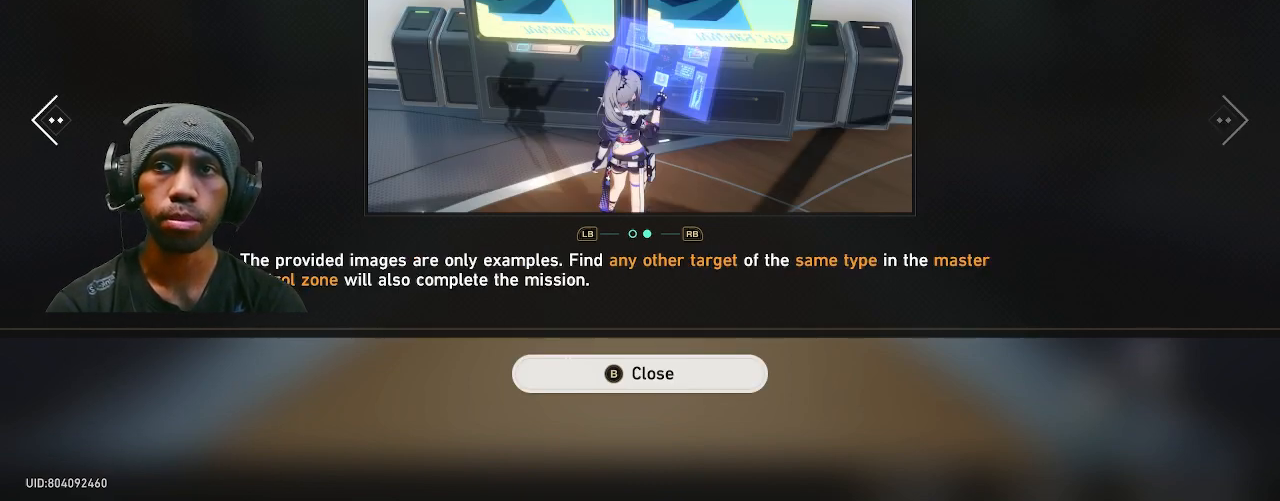
{"buttons": ["R2"], "left_stick": "center", "right_stick": "center", "events": []}
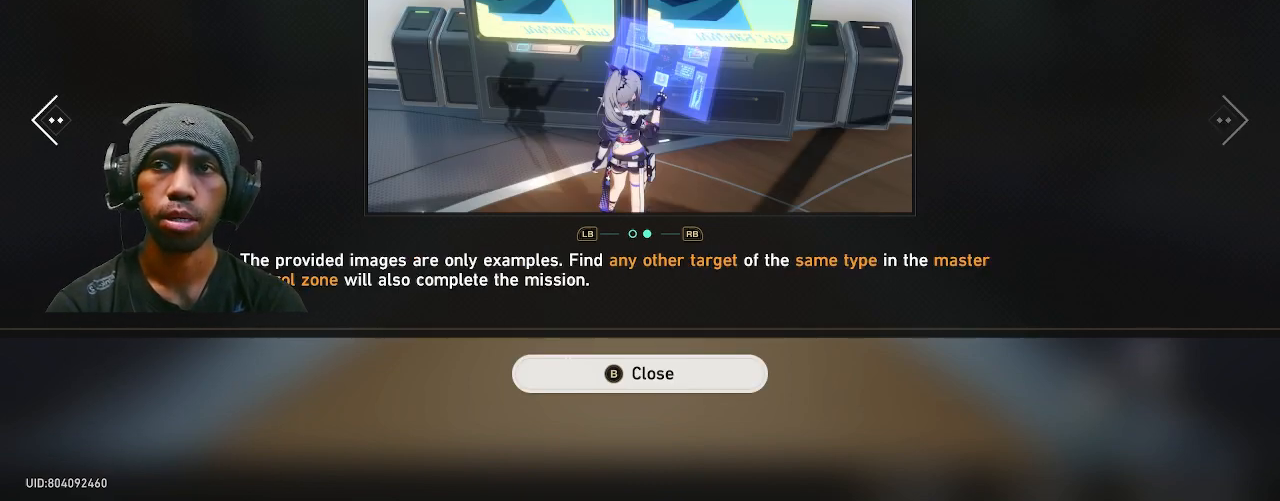
{"buttons": ["R2"], "left_stick": "center", "right_stick": "center", "events": []}
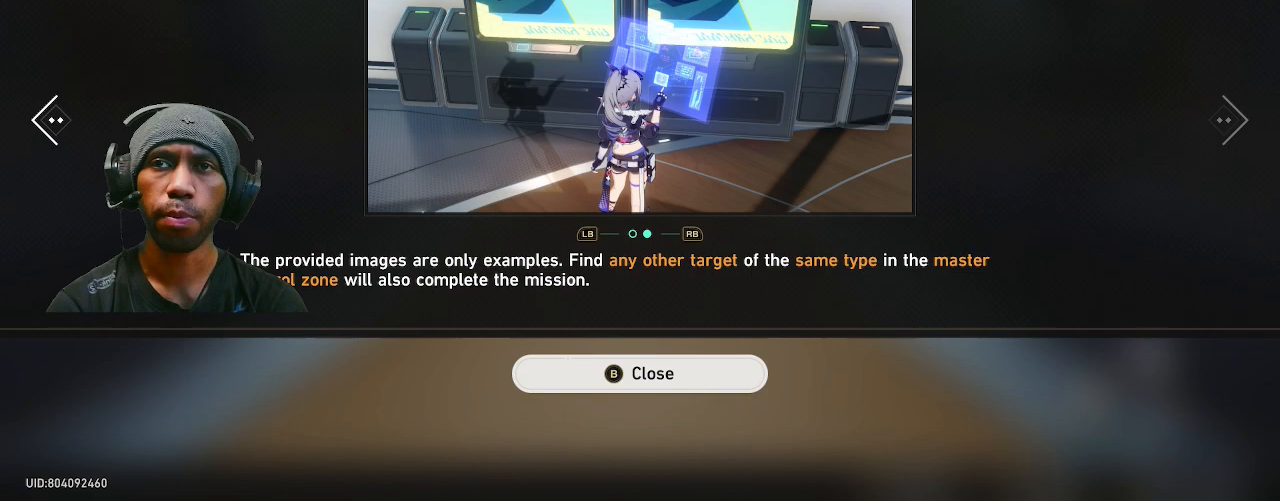
{"buttons": ["R2"], "left_stick": "center", "right_stick": "center", "events": []}
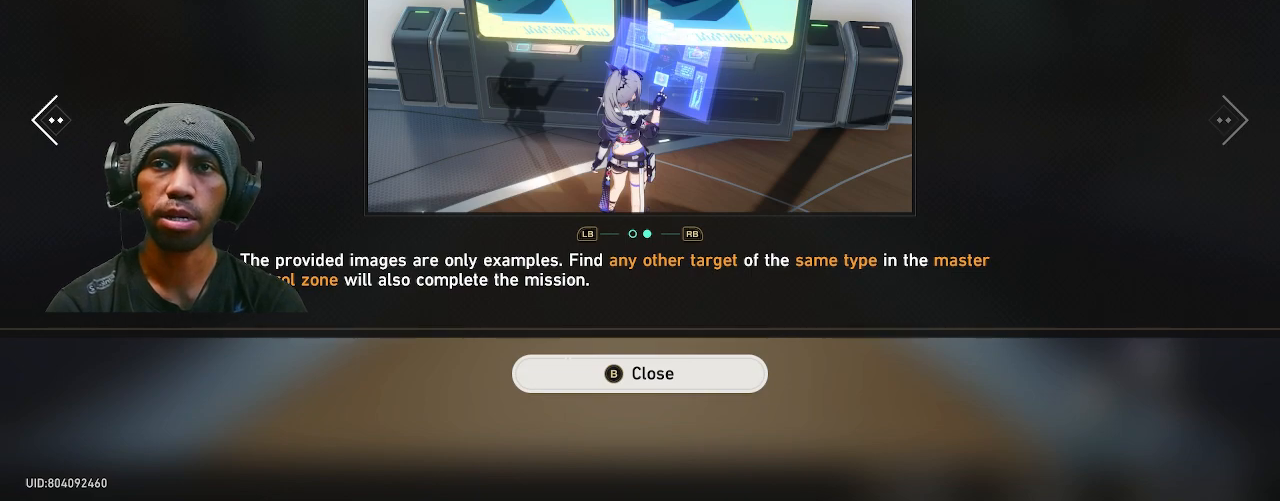
{"buttons": ["R2"], "left_stick": "center", "right_stick": "center", "events": []}
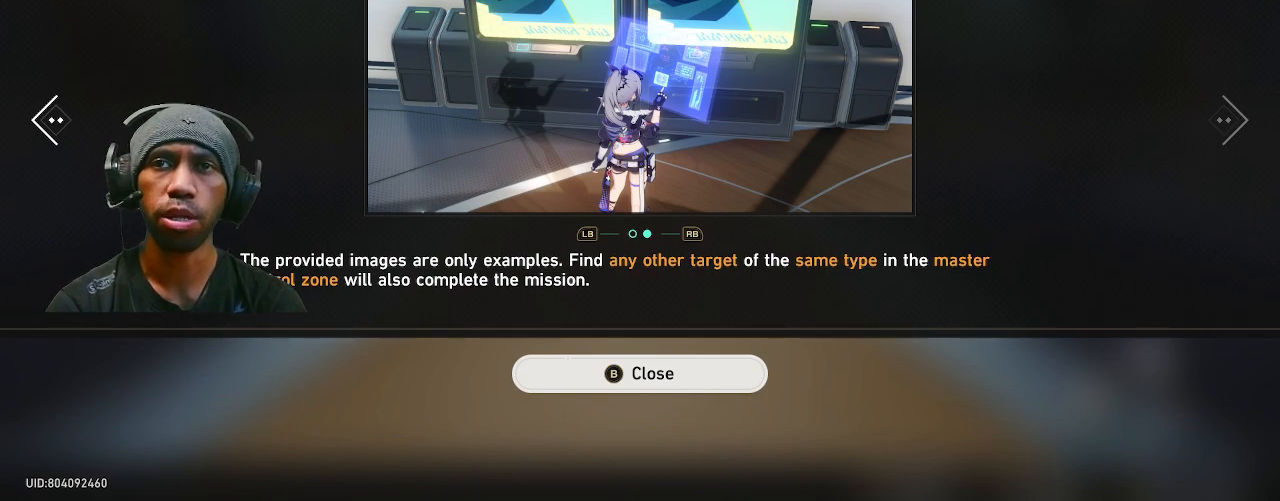
{"buttons": ["R2"], "left_stick": "center", "right_stick": "center", "events": []}
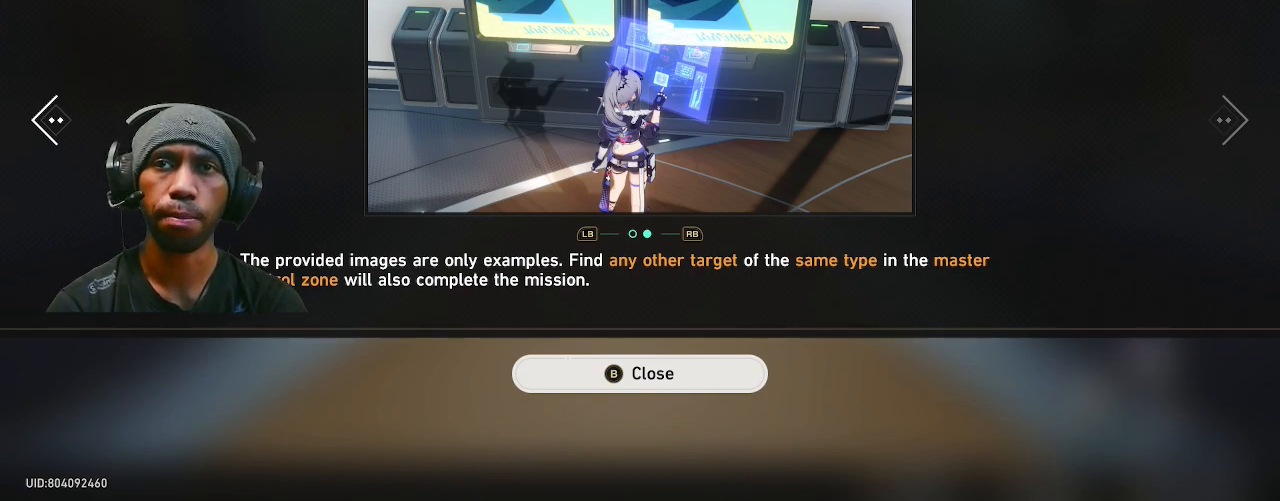
{"buttons": ["R2"], "left_stick": "center", "right_stick": "center", "events": []}